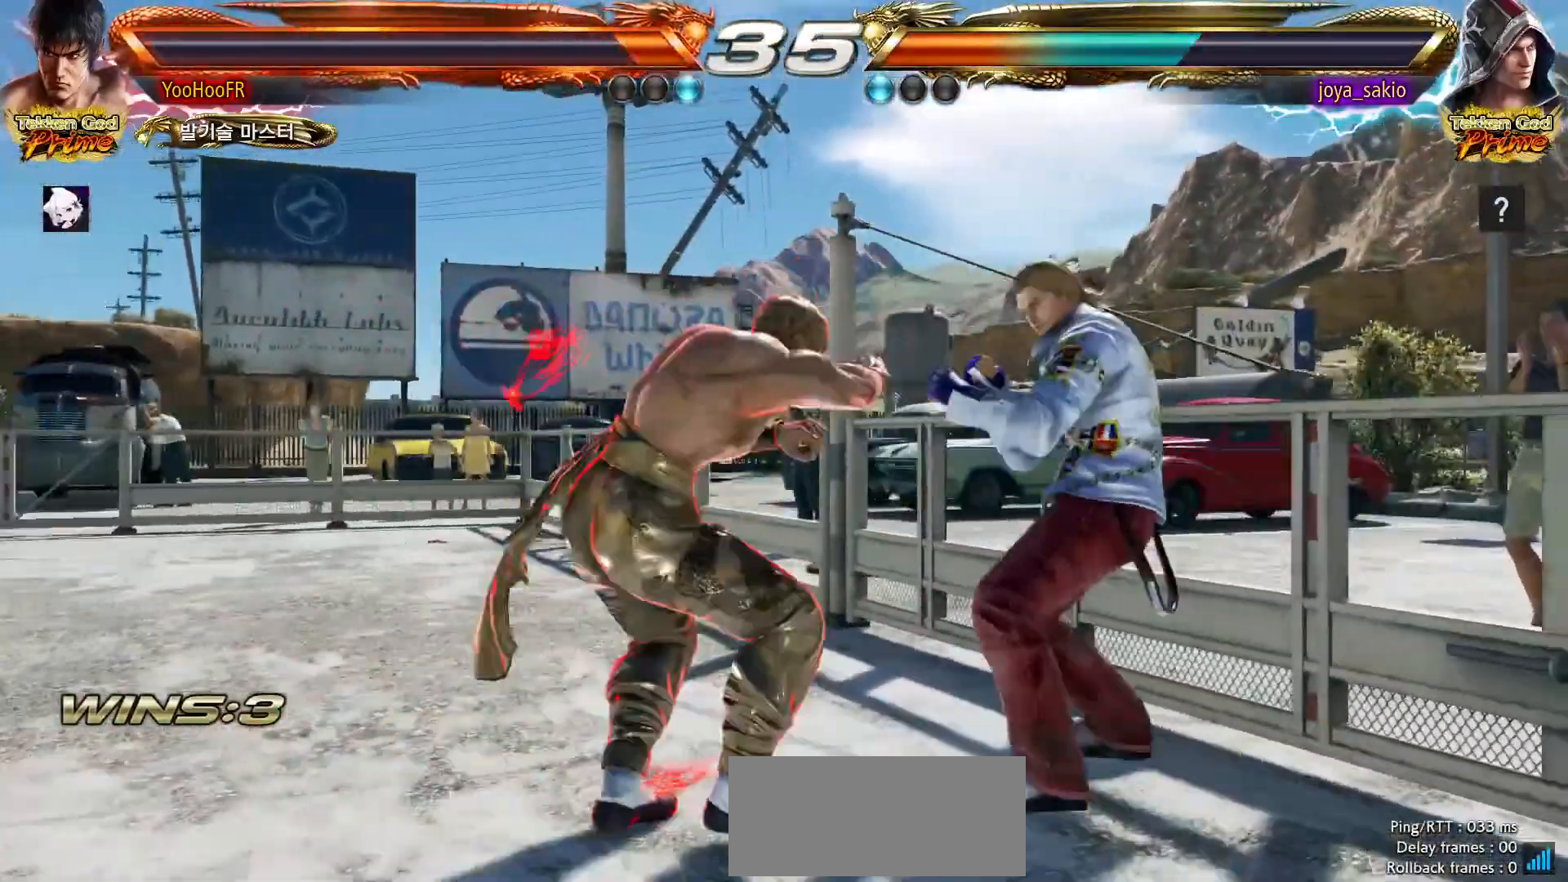
Gameplay with a controller (arcade stick); each line is a JSON object with the inputs held at the frame after it. "events" lists button and stick changes between this image and that frame as [ms after this image, input, new state], when the widget could be followed in between. Not read: L3 R3.
{"buttons": [], "left_stick": "center"}
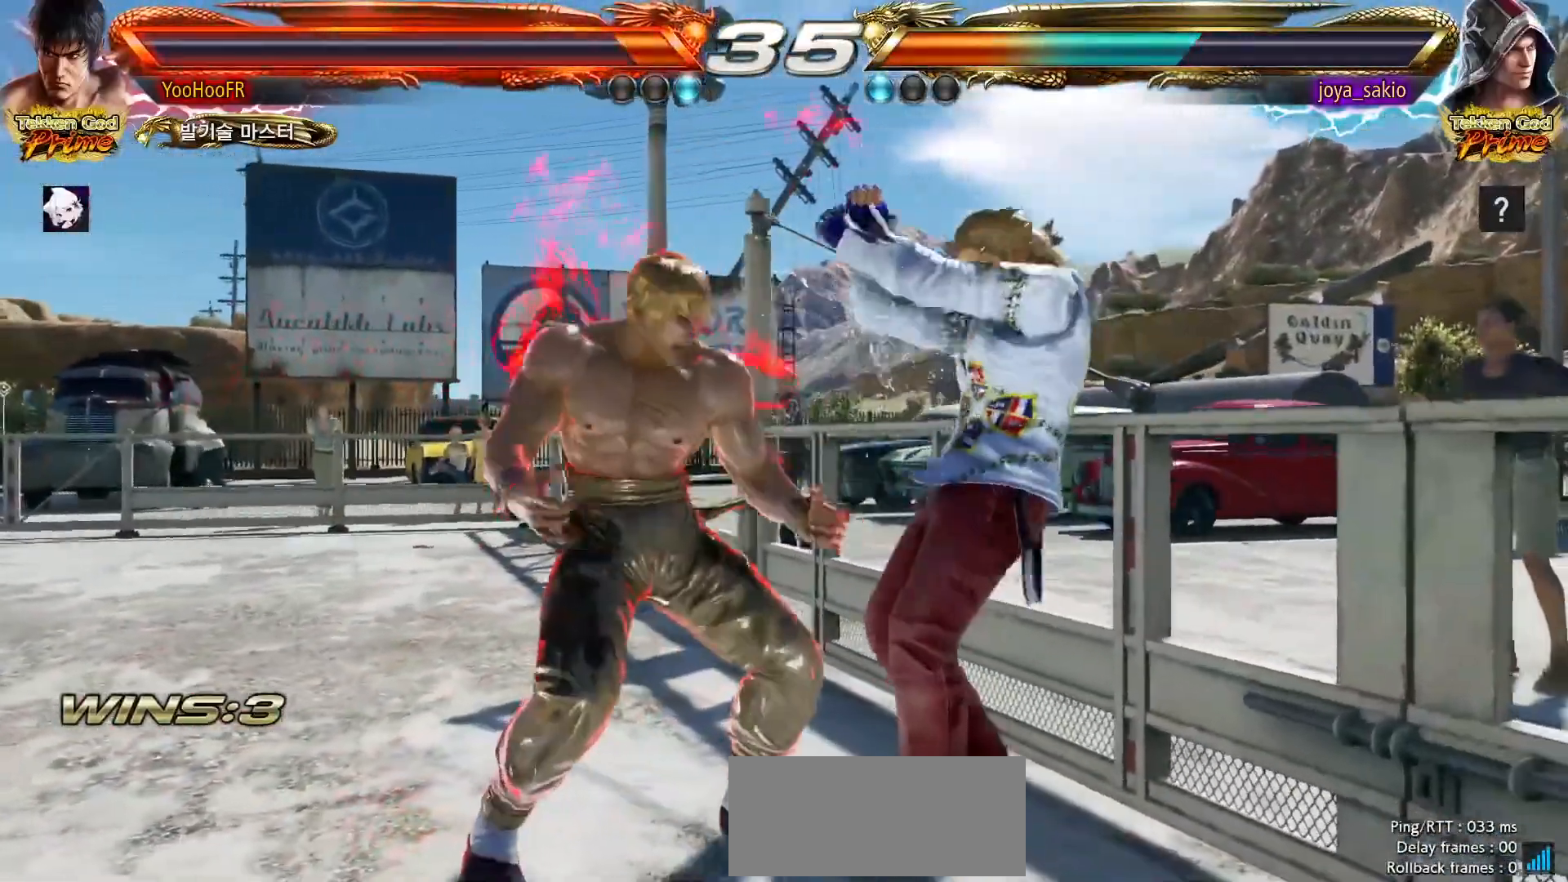
{"buttons": [], "left_stick": "left"}
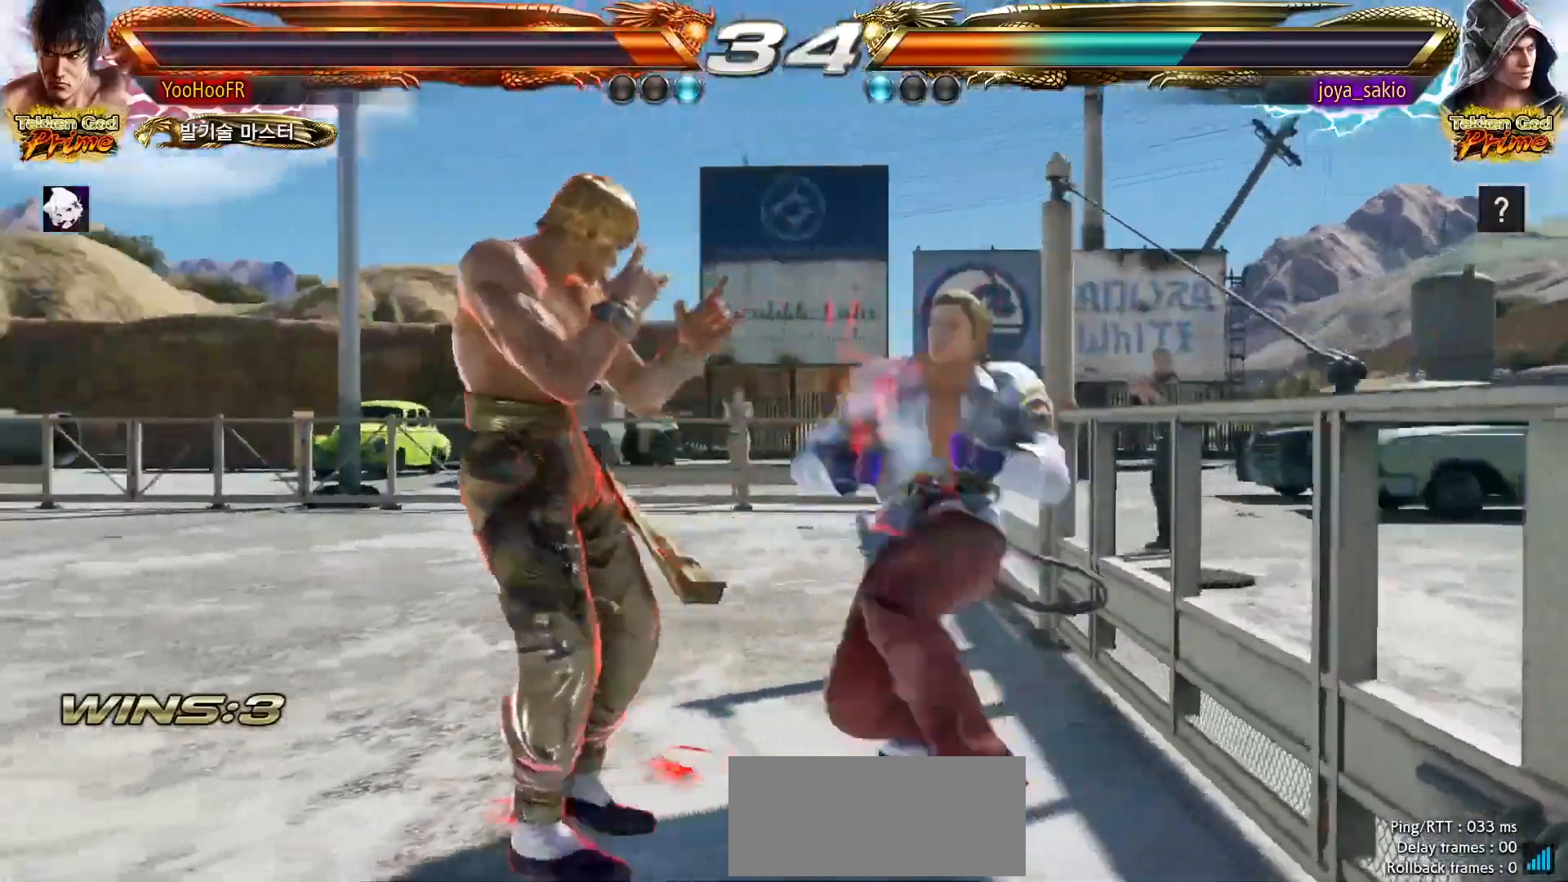
{"buttons": [], "left_stick": "center", "events": [[167, "left_stick", "down-right"], [383, "left_stick", "center"]]}
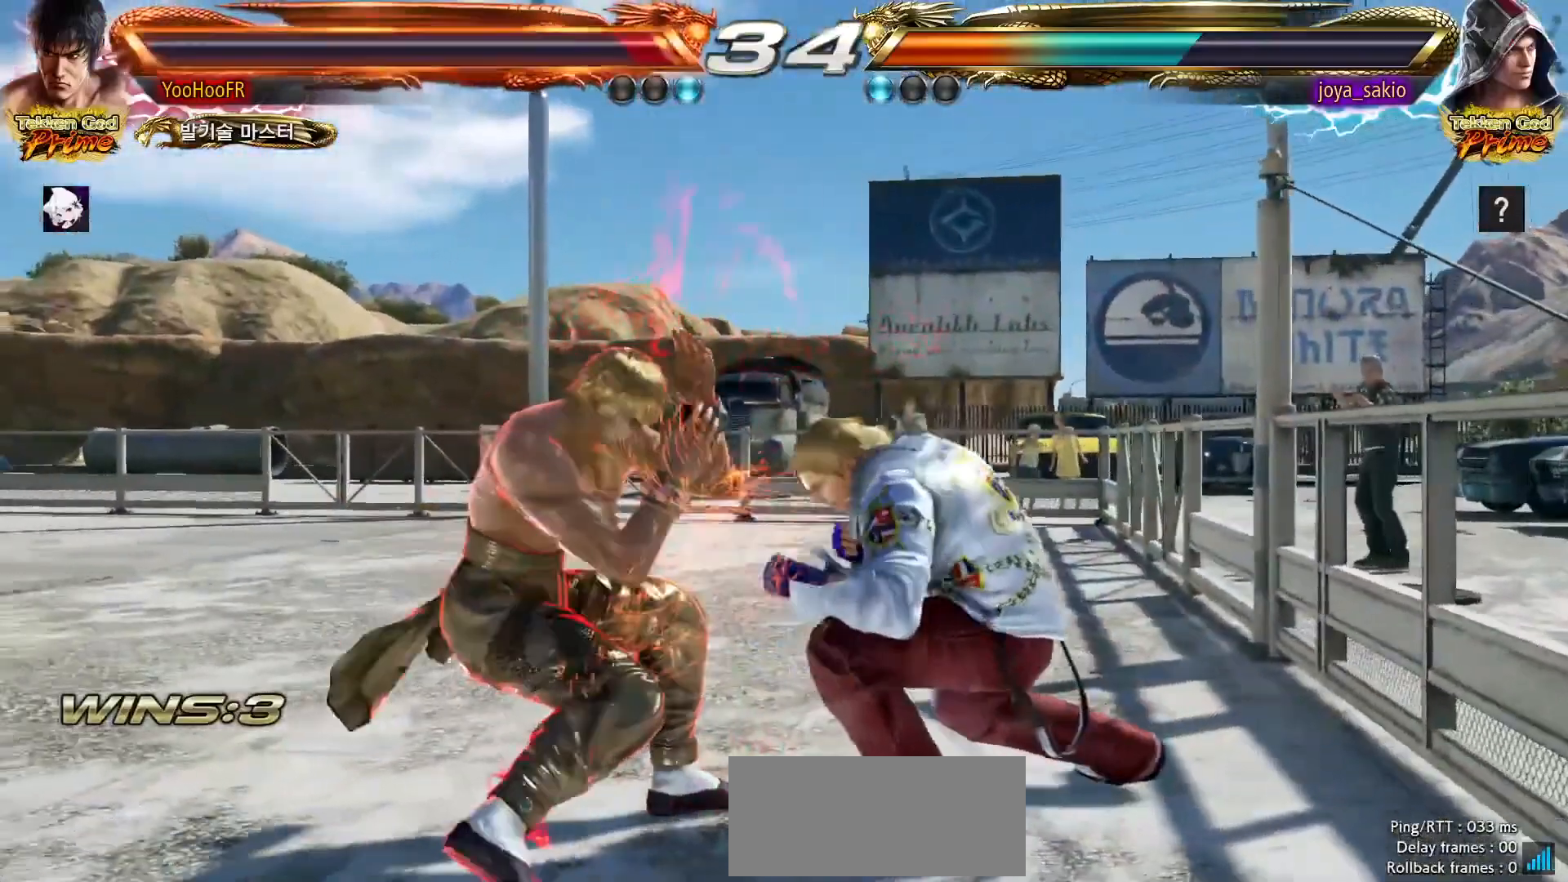
{"buttons": [], "left_stick": "down-right"}